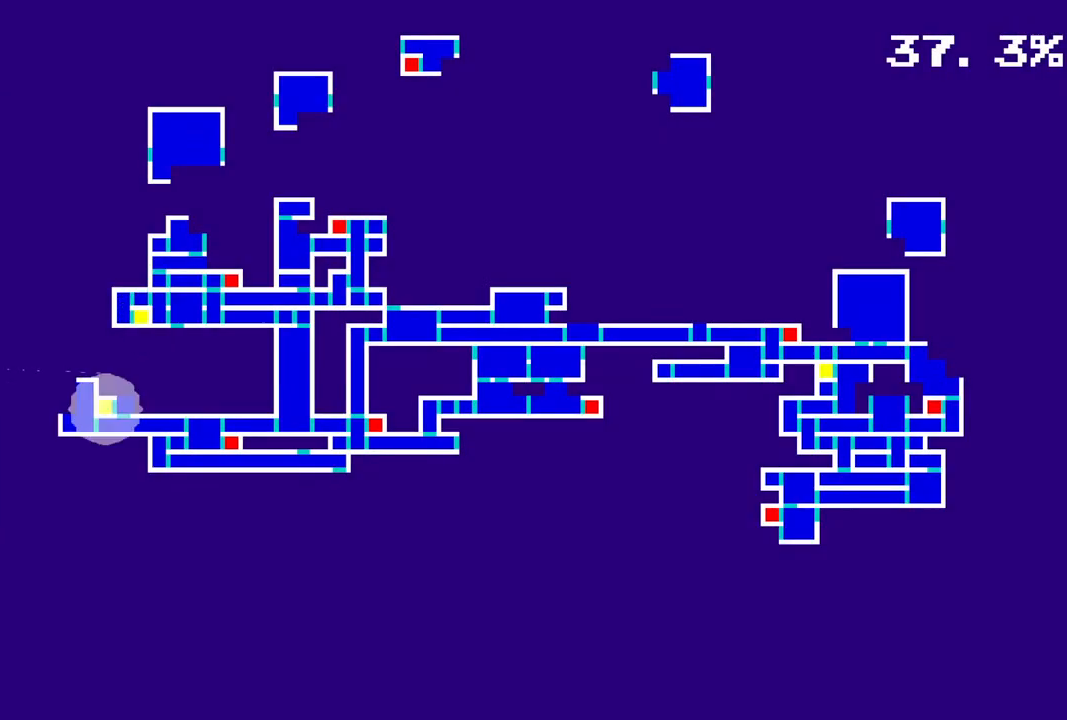
Gameplay with a controller (PlayStation layout); each line is a JSON object with the inputs held at the frame after it. "events" lists button and stick changes between this image and that frame as [ms after this image, input, new state], when the widget could be followed in between.
{"buttons": [], "left_stick": "center", "right_stick": "center", "events": [[50, "CROSS", "up"]]}
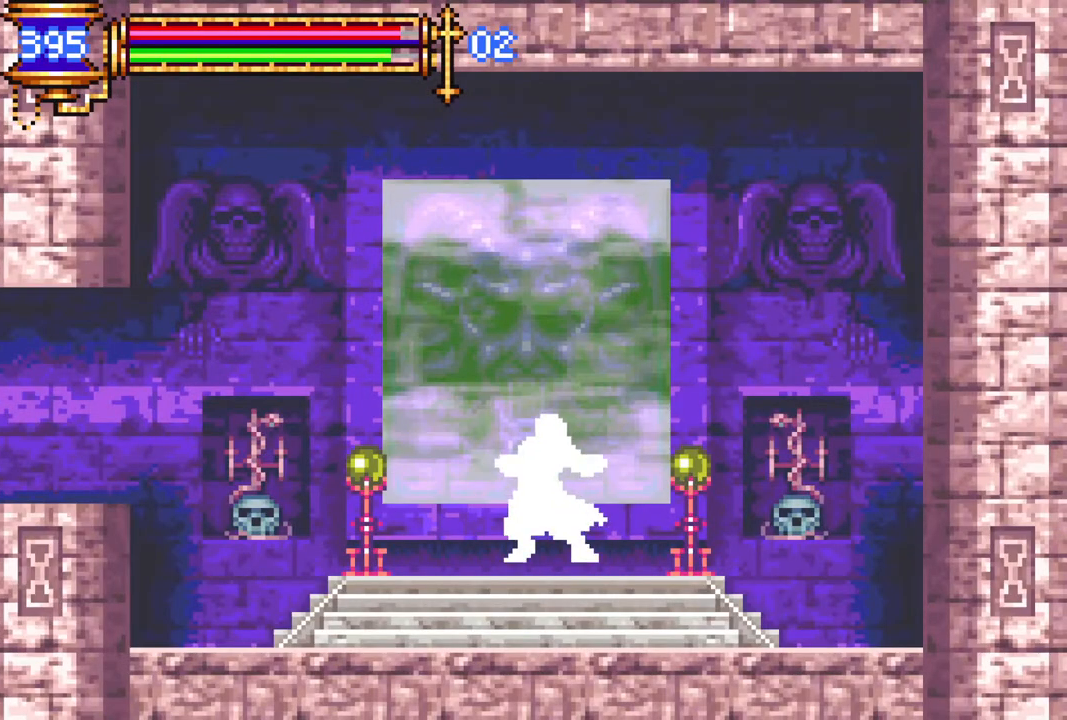
{"buttons": [], "left_stick": "center", "right_stick": "center", "events": []}
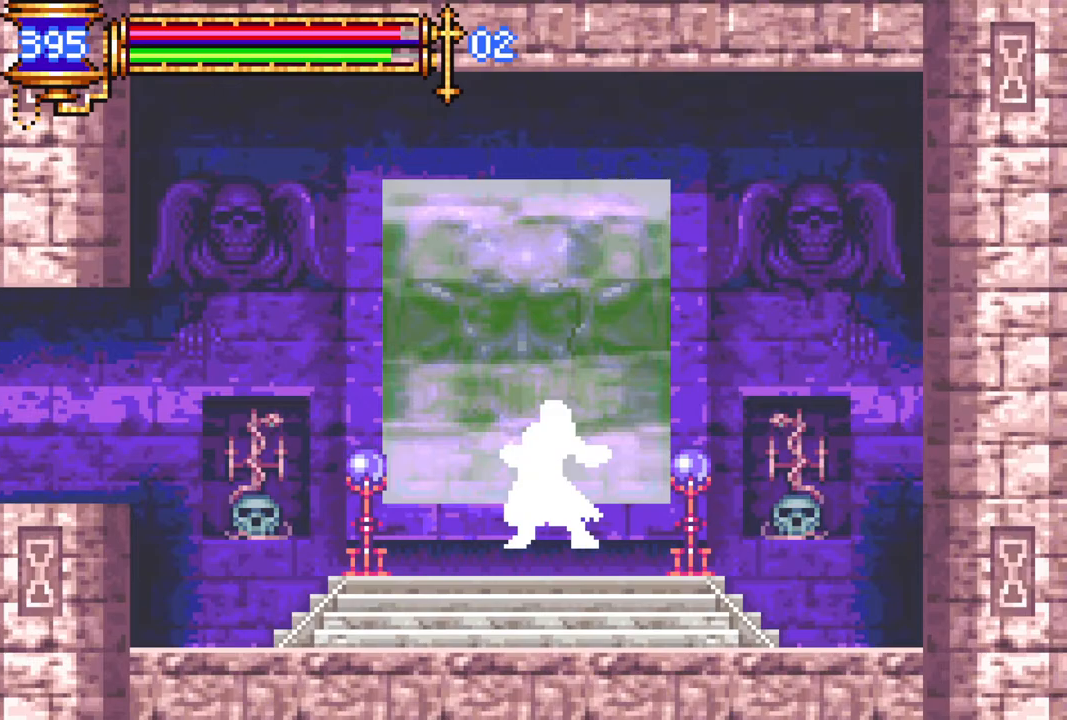
{"buttons": [], "left_stick": "center", "right_stick": "center", "events": []}
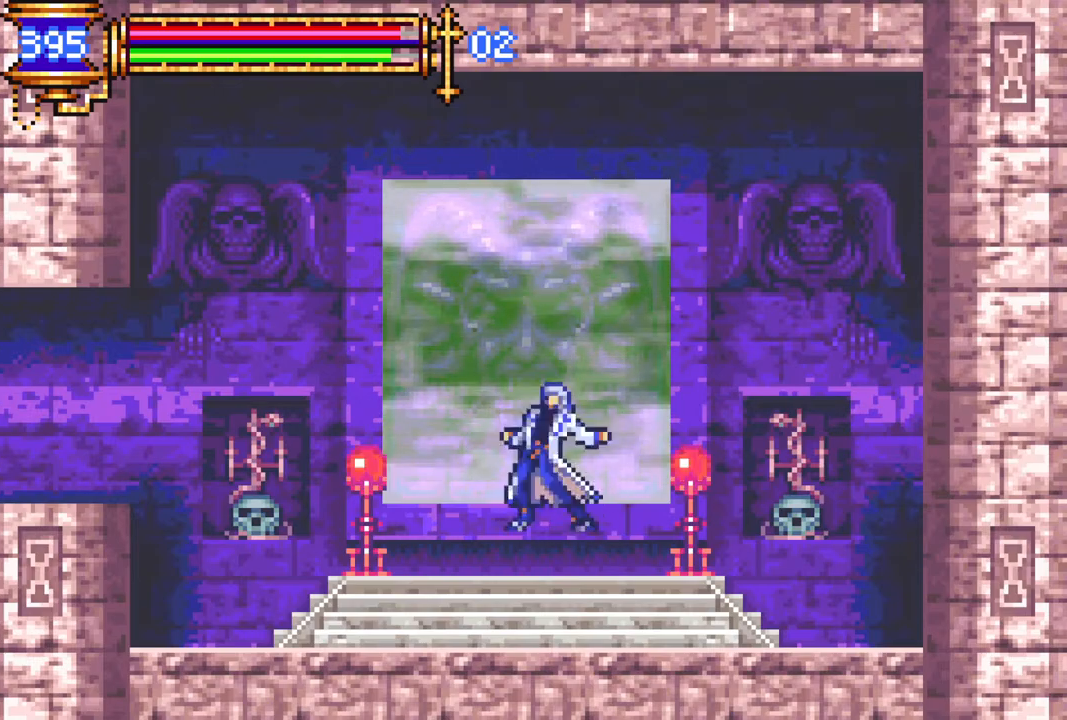
{"buttons": [], "left_stick": "center", "right_stick": "center", "events": []}
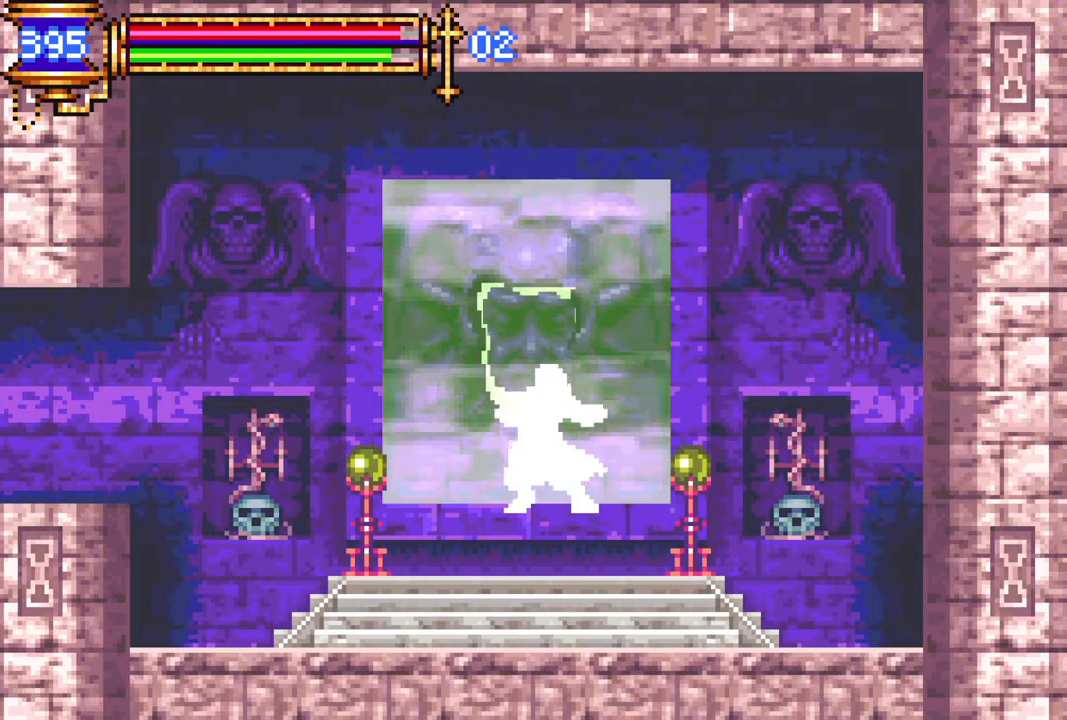
{"buttons": [], "left_stick": "center", "right_stick": "center", "events": []}
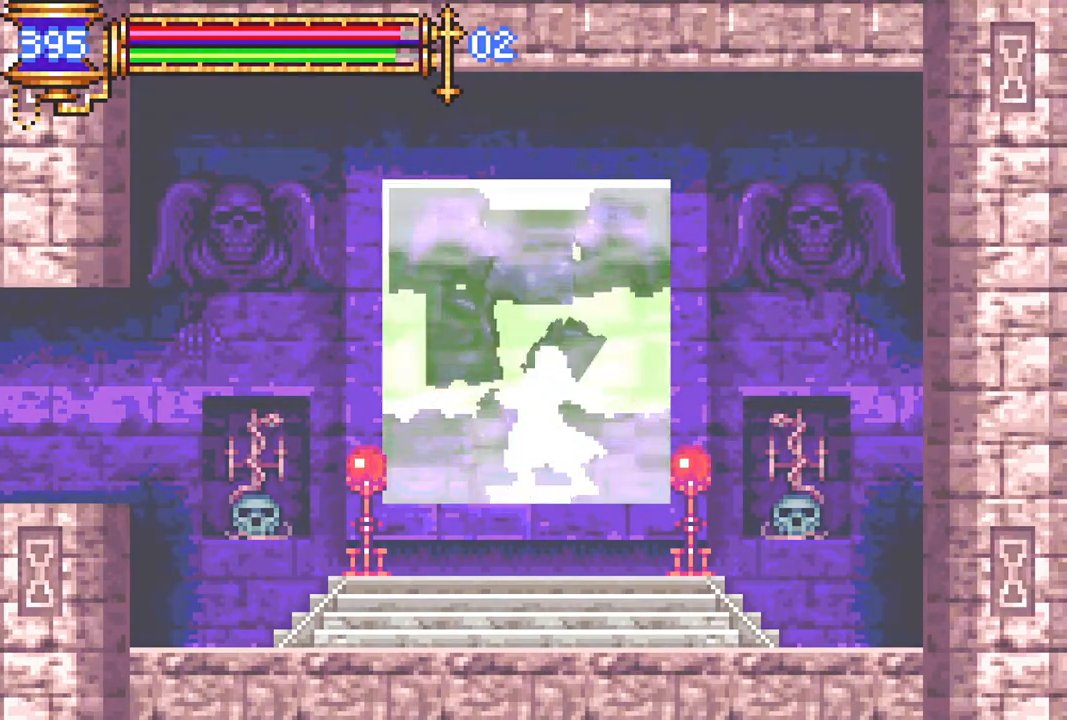
{"buttons": [], "left_stick": "center", "right_stick": "center", "events": []}
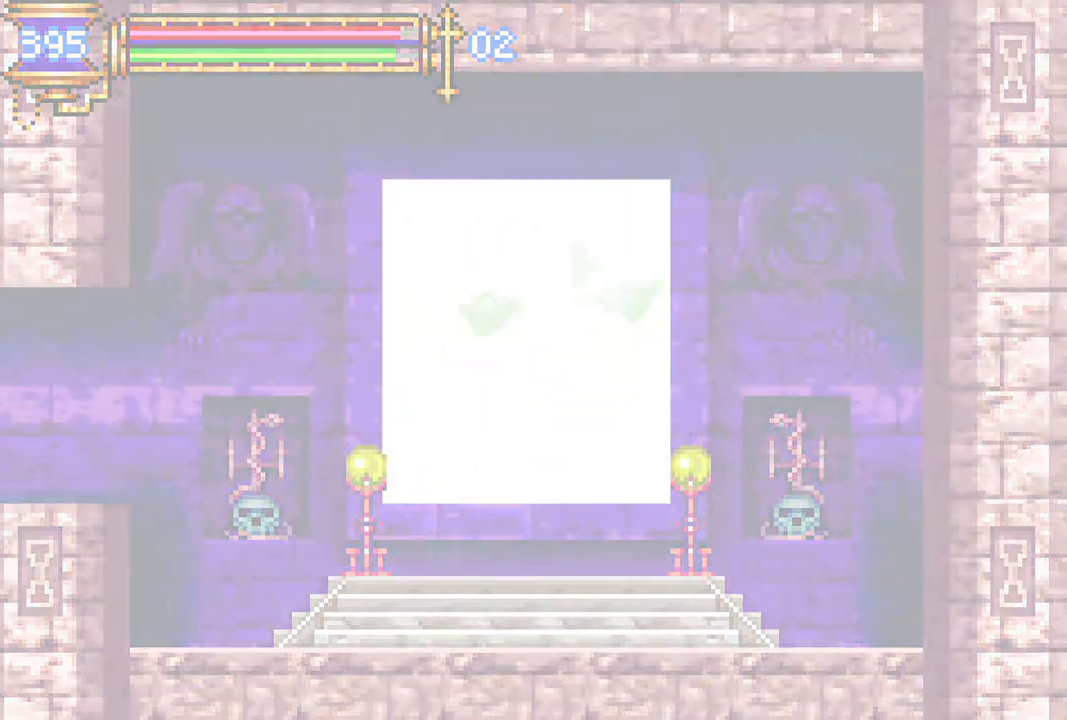
{"buttons": [], "left_stick": "center", "right_stick": "center", "events": []}
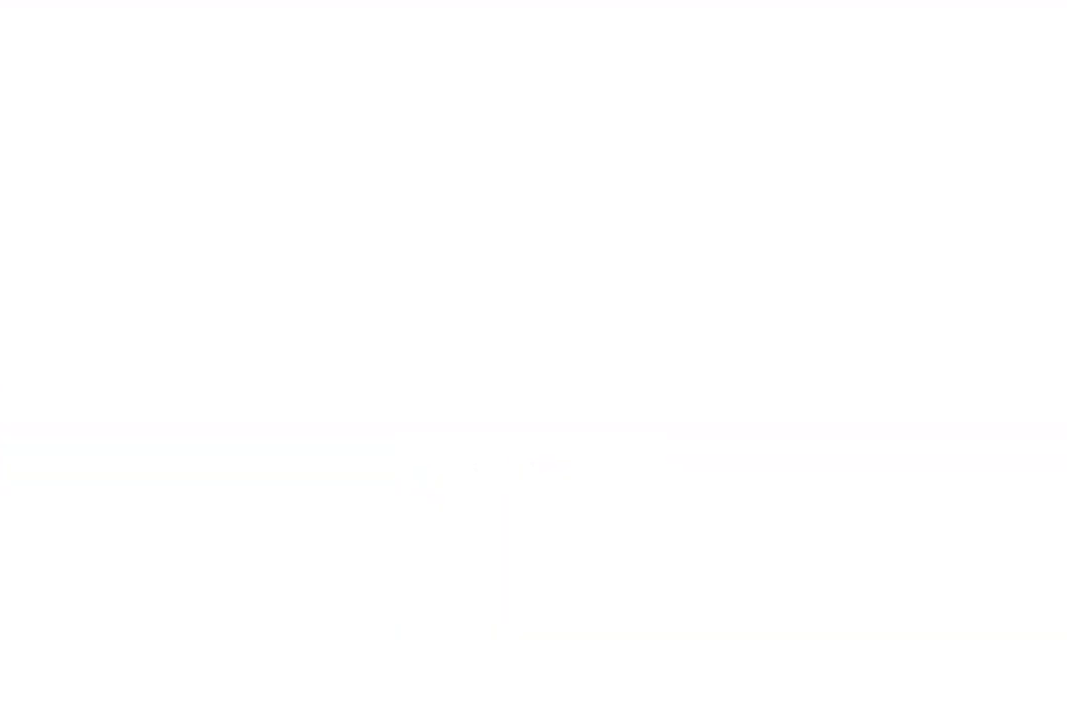
{"buttons": [], "left_stick": "center", "right_stick": "center", "events": []}
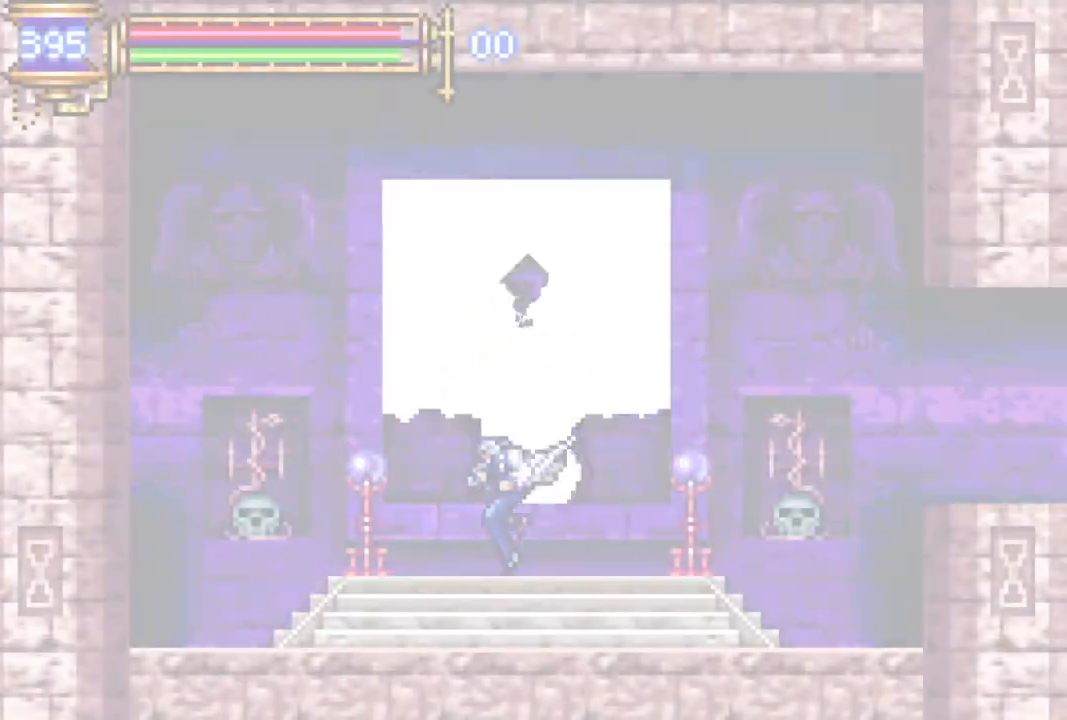
{"buttons": [], "left_stick": "center", "right_stick": "center", "events": []}
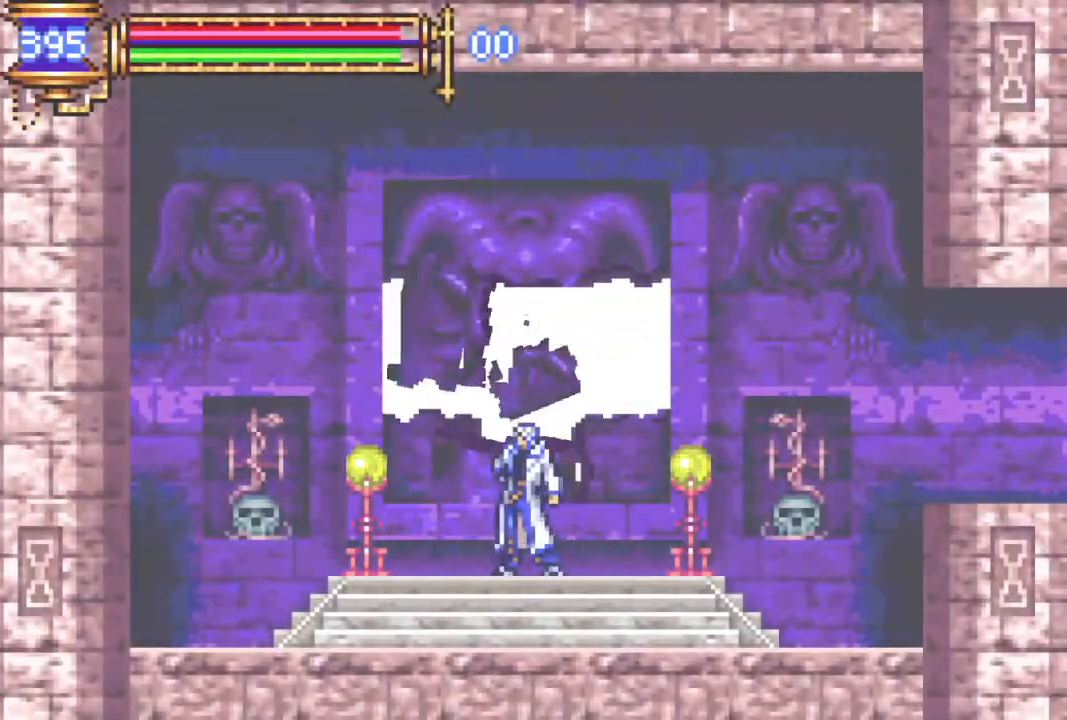
{"buttons": ["DPAD_RIGHT"], "left_stick": "center", "right_stick": "center", "events": [[500, "DPAD_RIGHT", "down"]]}
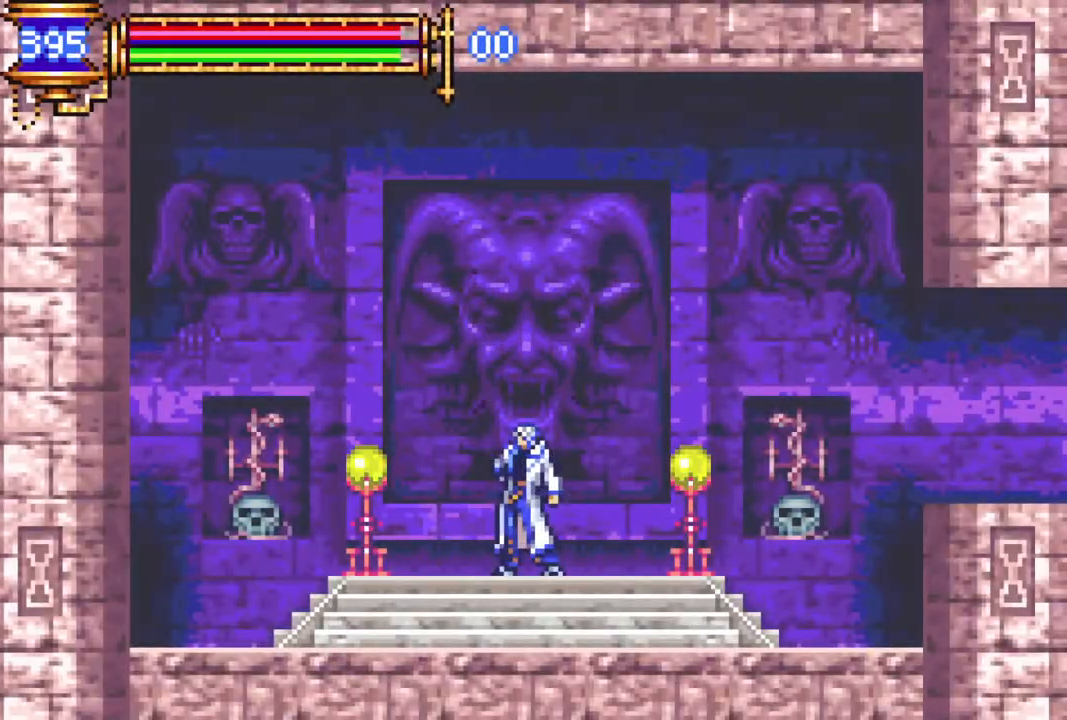
{"buttons": ["R1", "DPAD_RIGHT"], "left_stick": "center", "right_stick": "center", "events": [[150, "R1", "down"], [383, "CROSS", "down"], [467, "CROSS", "up"]]}
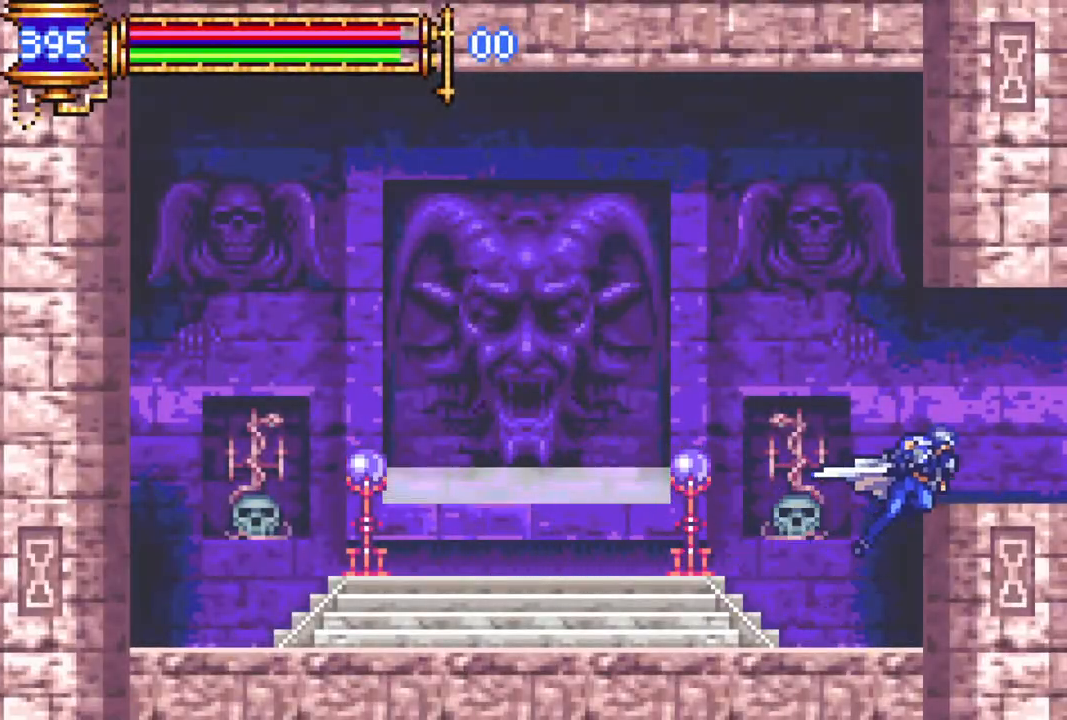
{"buttons": ["R1", "DPAD_RIGHT"], "left_stick": "center", "right_stick": "center", "events": []}
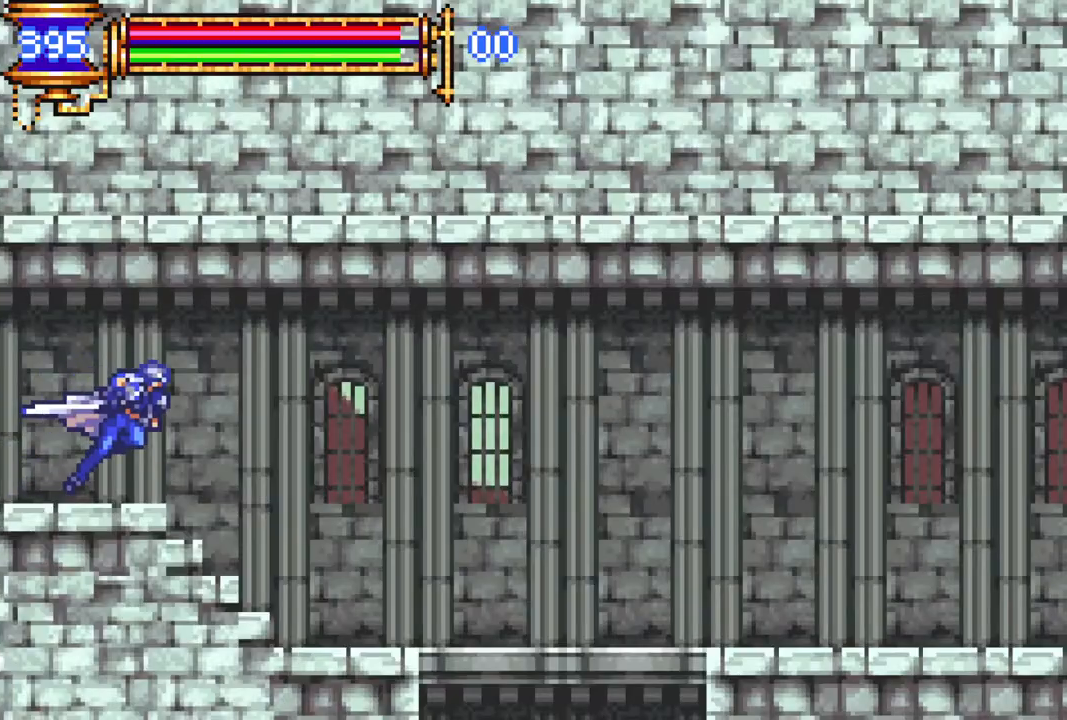
{"buttons": ["CROSS"], "left_stick": "center", "right_stick": "center", "events": [[317, "DPAD_RIGHT", "up"], [367, "R1", "up"], [383, "DPAD_DOWN", "down"], [433, "CROSS", "down"], [433, "DPAD_DOWN", "up"]]}
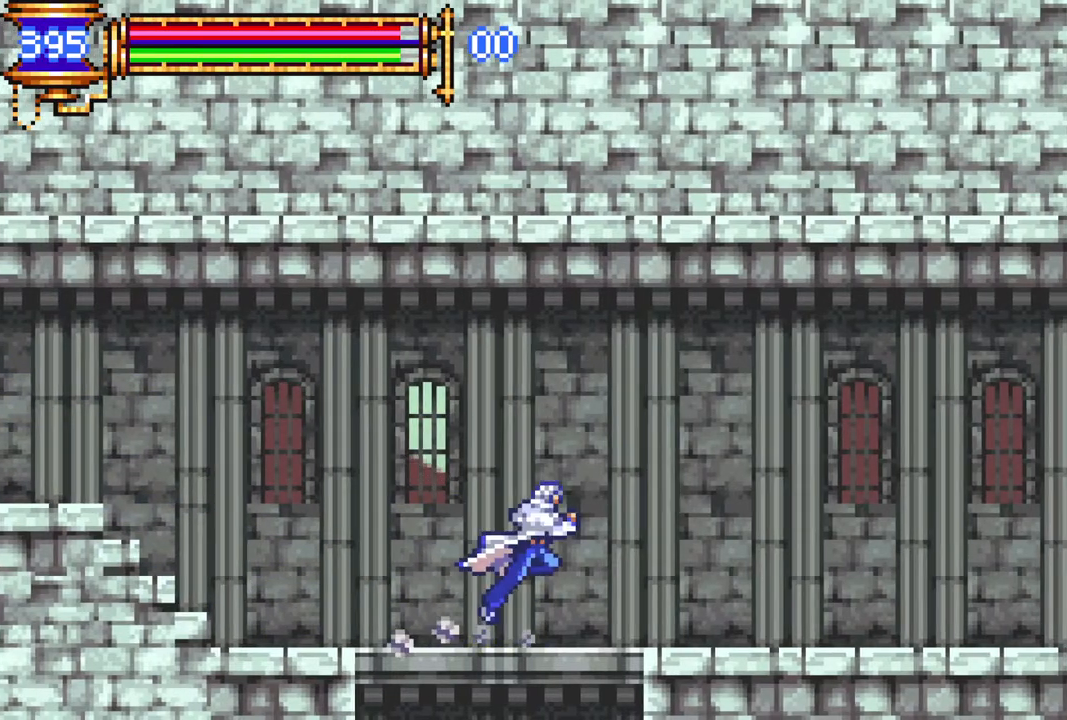
{"buttons": ["DPAD_LEFT"], "left_stick": "center", "right_stick": "center", "events": [[33, "CROSS", "up"], [433, "DPAD_LEFT", "down"]]}
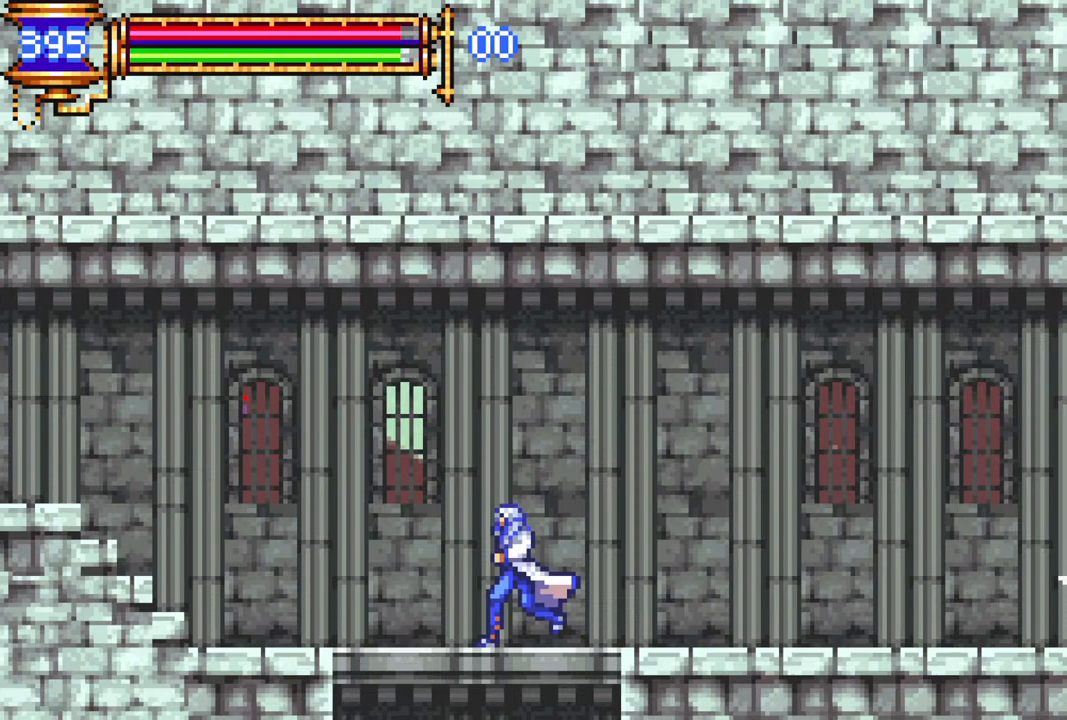
{"buttons": [], "left_stick": "center", "right_stick": "center", "events": [[17, "DPAD_LEFT", "up"], [133, "DPAD_DOWN", "down"], [200, "CROSS", "down"], [267, "CROSS", "up"], [283, "DPAD_DOWN", "up"]]}
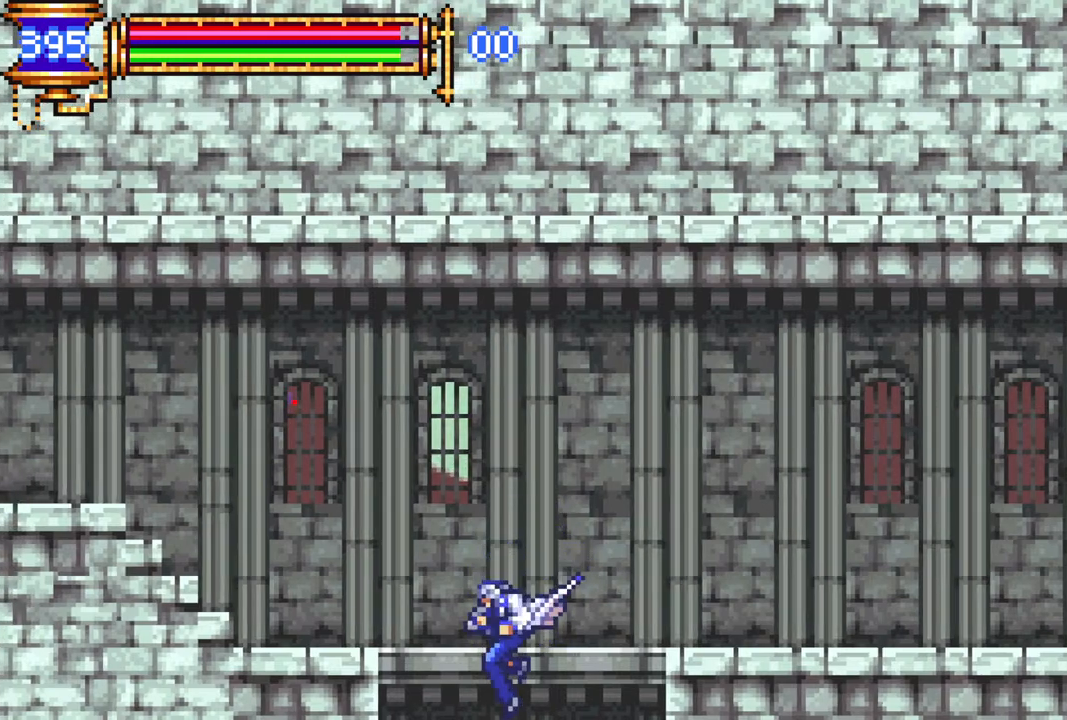
{"buttons": [], "left_stick": "center", "right_stick": "center", "events": []}
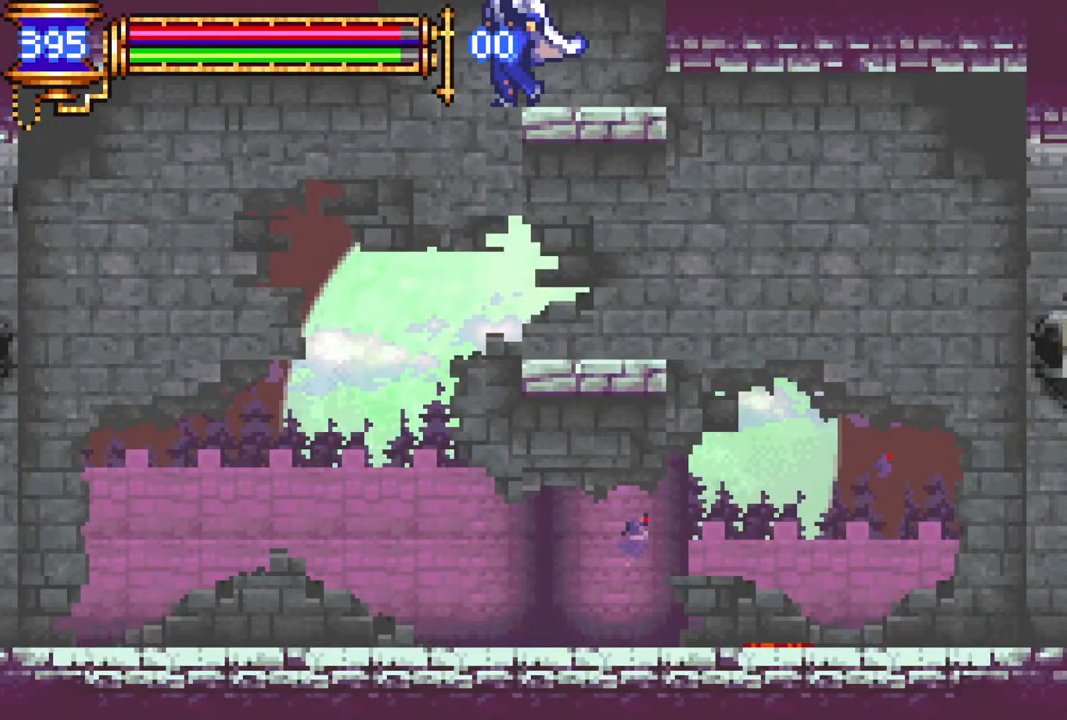
{"buttons": [], "left_stick": "center", "right_stick": "center", "events": [[33, "DPAD_DOWN", "down"], [100, "CROSS", "down"], [200, "CROSS", "up"], [200, "DPAD_DOWN", "up"], [317, "DPAD_RIGHT", "down"], [433, "DPAD_RIGHT", "up"]]}
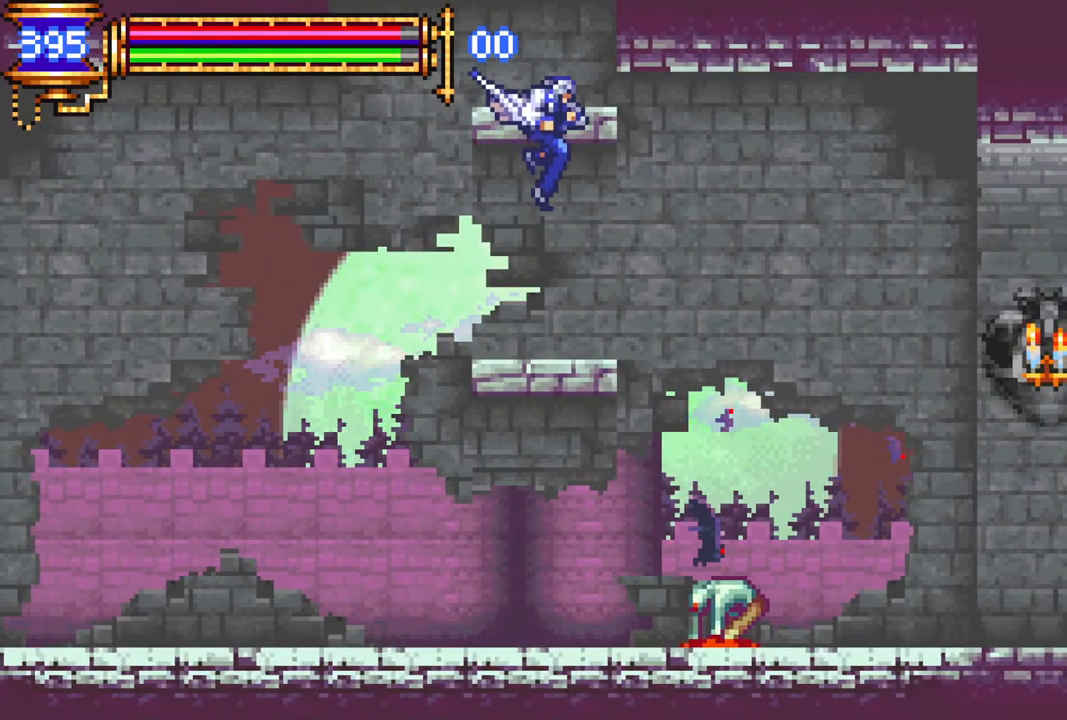
{"buttons": ["R1", "DPAD_LEFT"], "left_stick": "center", "right_stick": "center", "events": [[100, "DPAD_LEFT", "down"], [183, "CROSS", "down"], [200, "R1", "down"], [350, "CROSS", "up"]]}
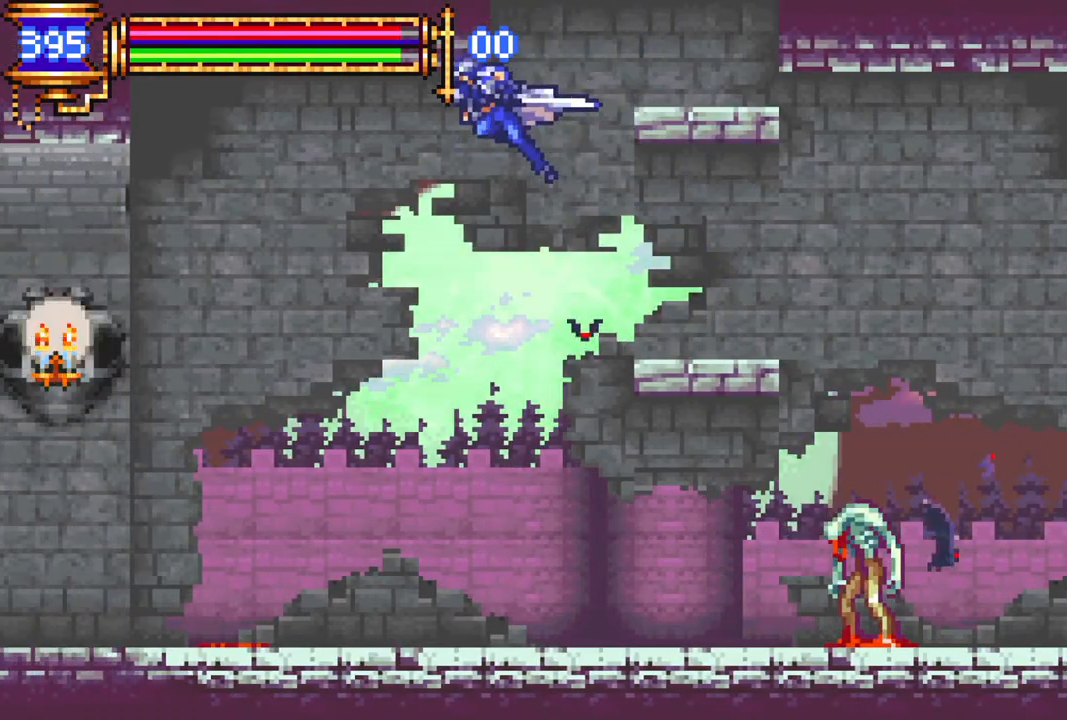
{"buttons": ["R1", "DPAD_LEFT"], "left_stick": "center", "right_stick": "center", "events": []}
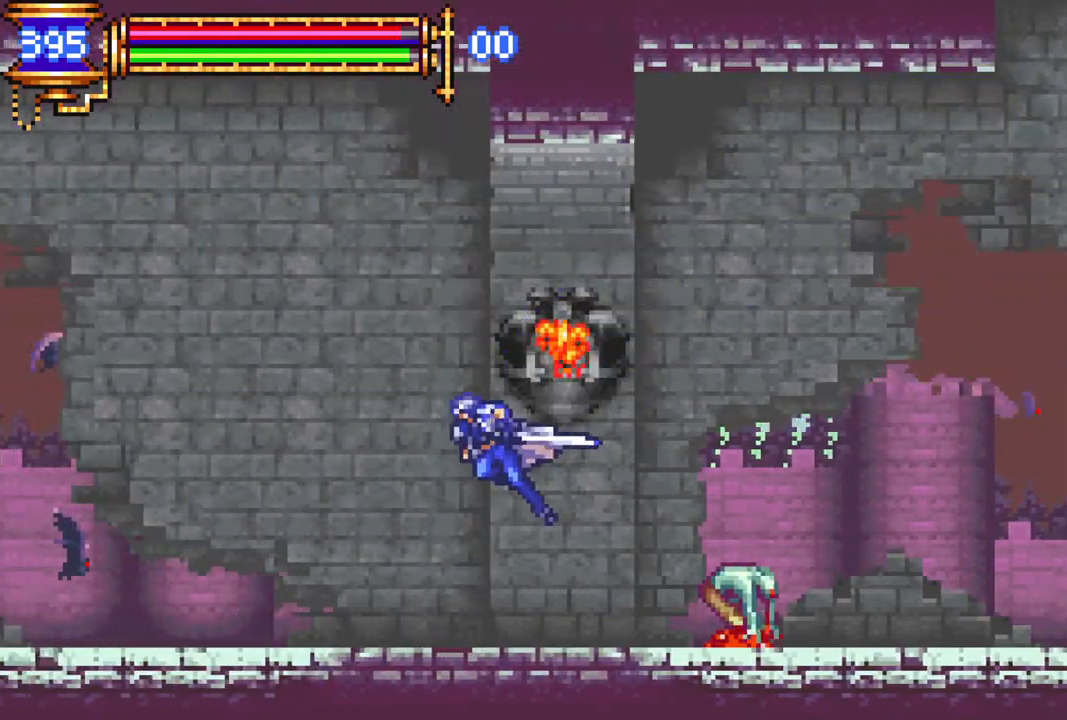
{"buttons": ["R1", "DPAD_LEFT"], "left_stick": "center", "right_stick": "center", "events": []}
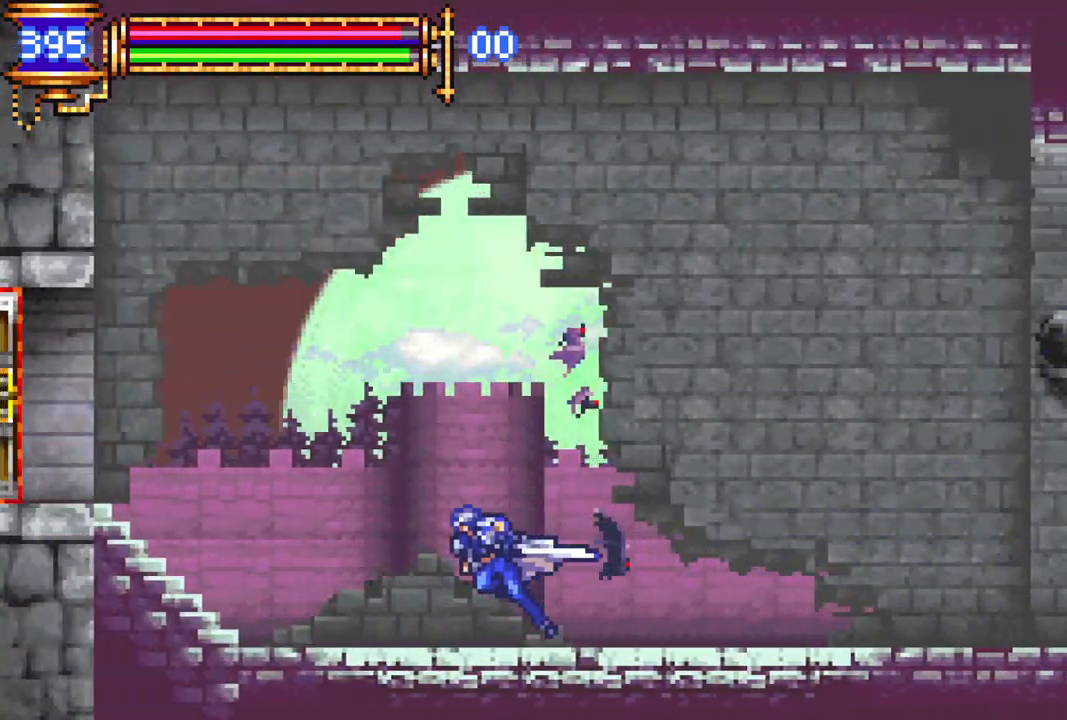
{"buttons": ["R1", "DPAD_LEFT"], "left_stick": "center", "right_stick": "center", "events": [[33, "CROSS", "down"], [167, "CROSS", "up"]]}
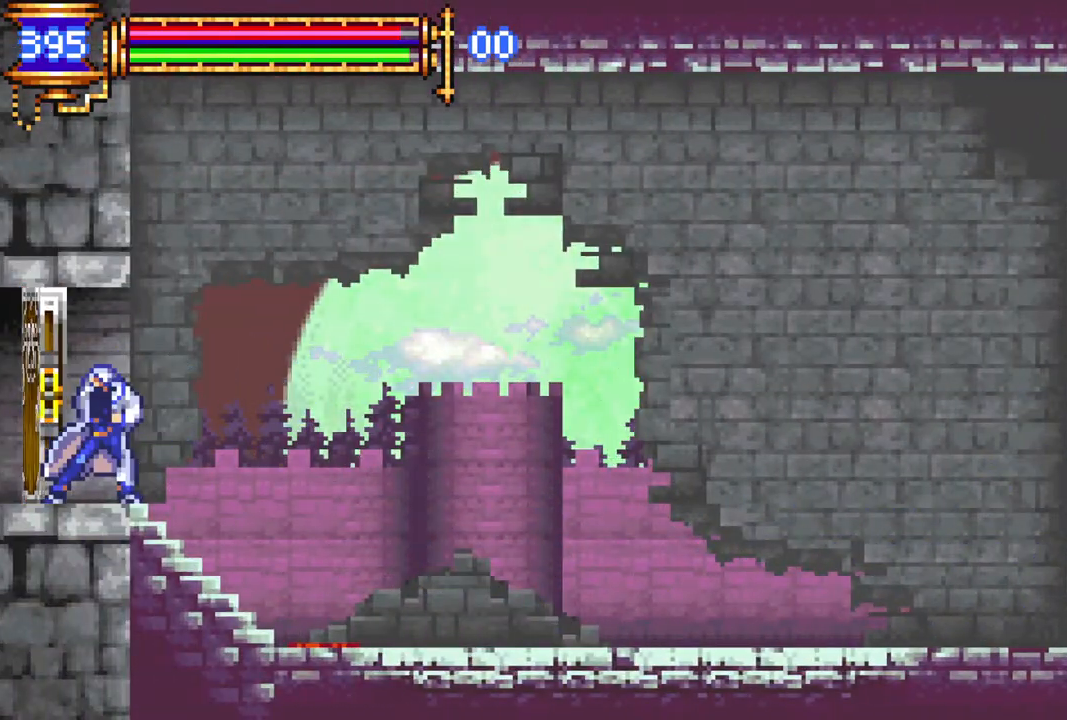
{"buttons": [], "left_stick": "center", "right_stick": "center", "events": [[67, "DPAD_LEFT", "up"], [117, "R1", "up"]]}
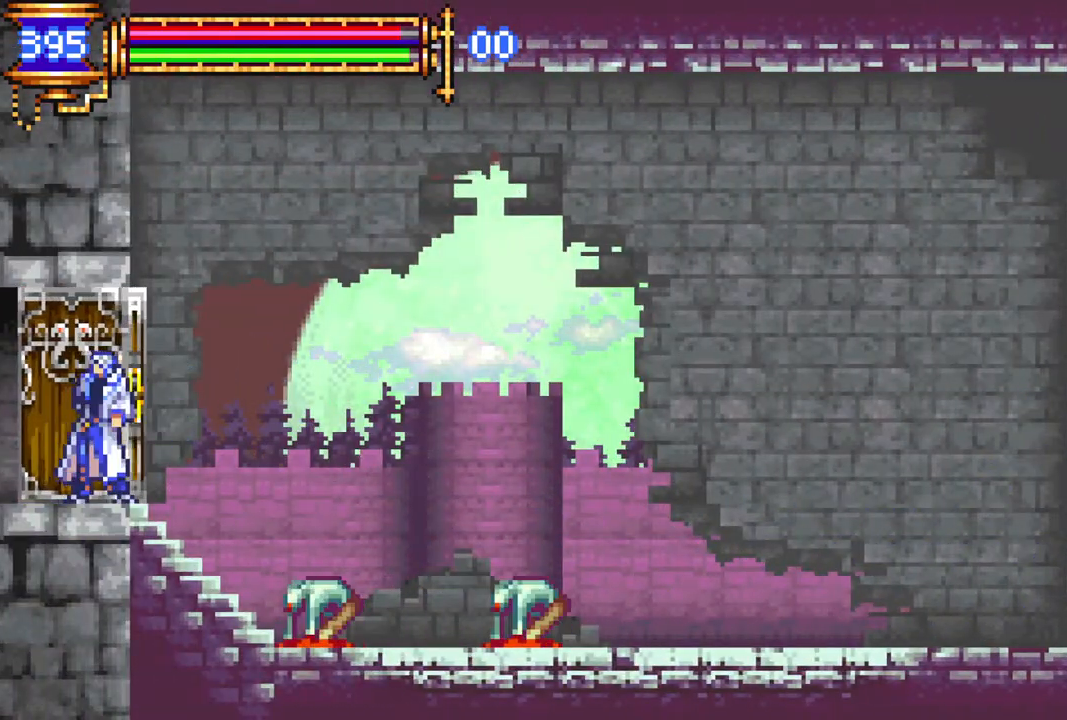
{"buttons": [], "left_stick": "center", "right_stick": "center", "events": []}
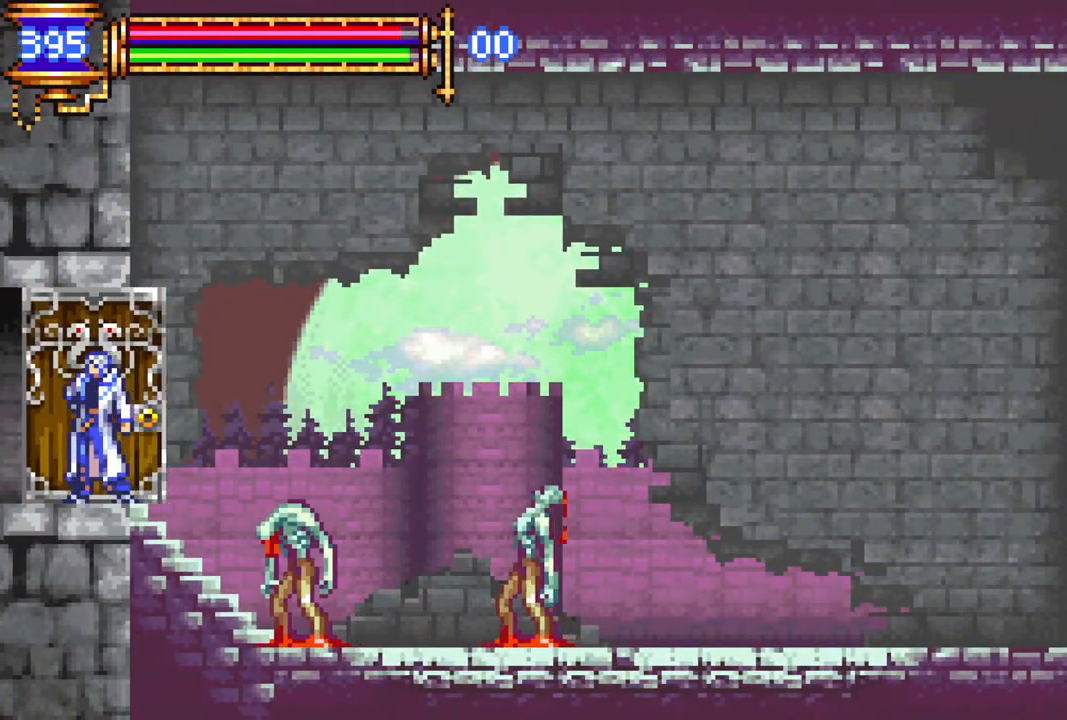
{"buttons": [], "left_stick": "center", "right_stick": "center", "events": []}
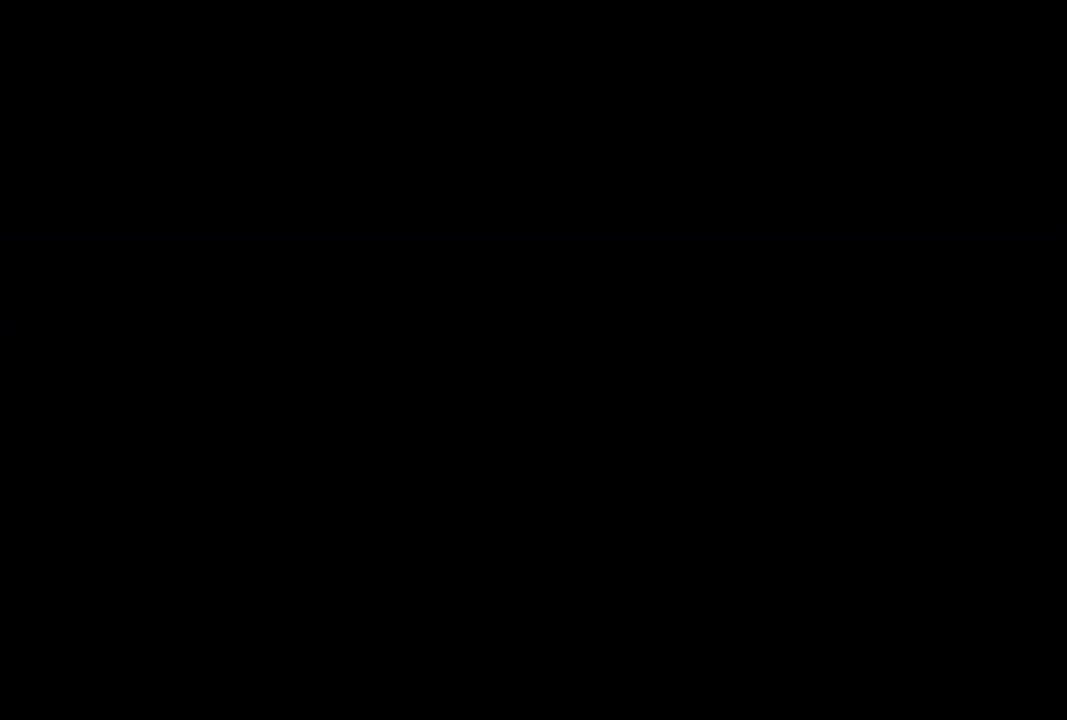
{"buttons": ["R1", "DPAD_LEFT"], "left_stick": "center", "right_stick": "center", "events": [[417, "DPAD_LEFT", "down"], [467, "R1", "down"]]}
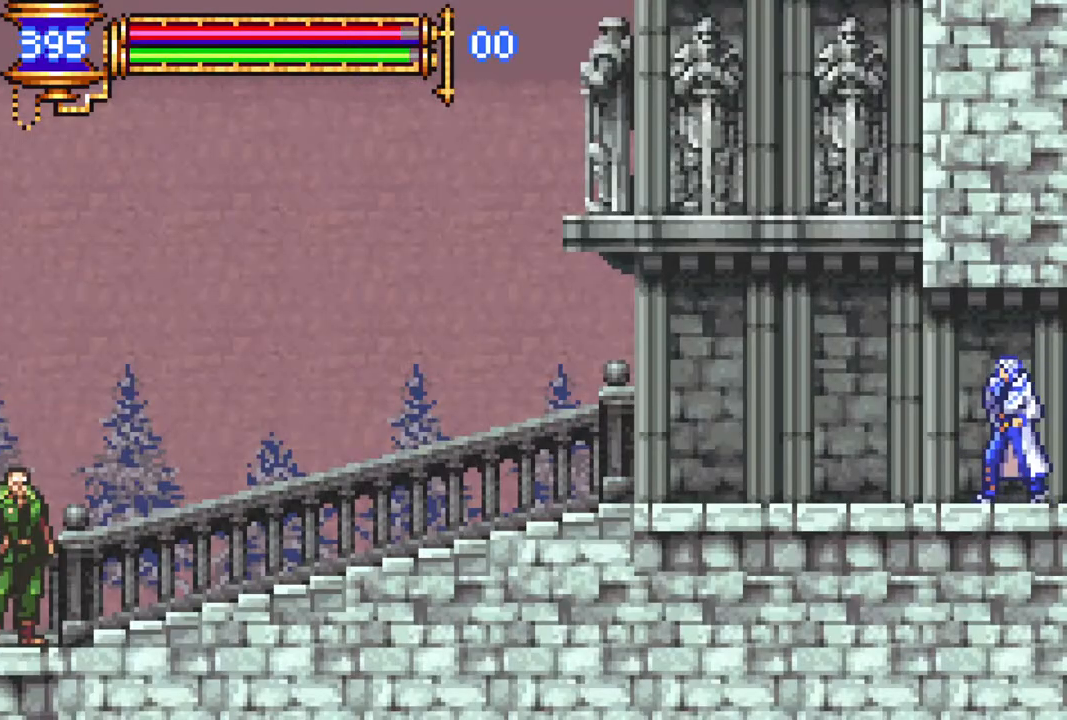
{"buttons": ["R1", "DPAD_LEFT"], "left_stick": "center", "right_stick": "center", "events": []}
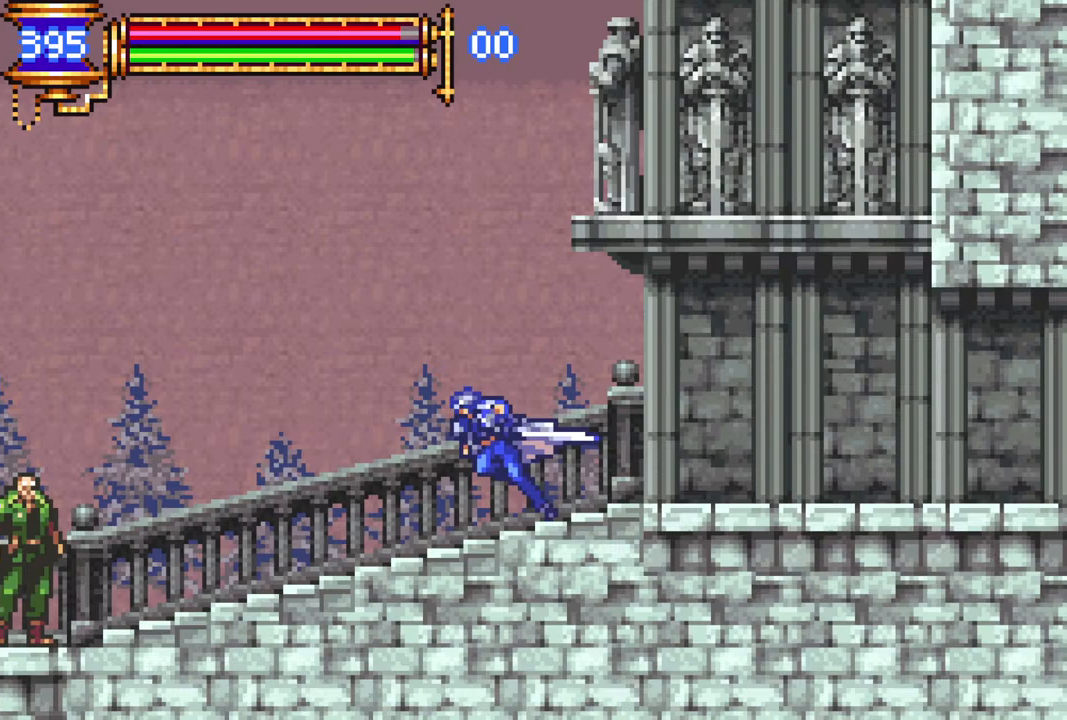
{"buttons": ["DPAD_UP"], "left_stick": "center", "right_stick": "center", "events": [[250, "DPAD_LEFT", "up"], [317, "R1", "up"], [417, "DPAD_UP", "down"]]}
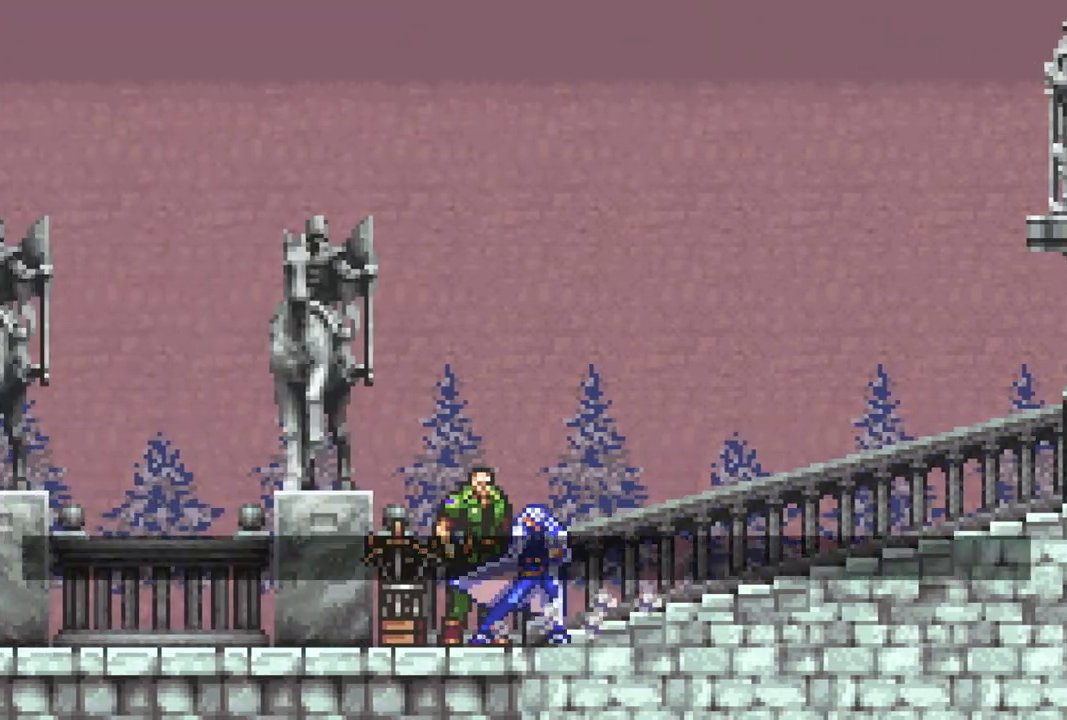
{"buttons": [], "left_stick": "center", "right_stick": "center", "events": [[17, "DPAD_UP", "up"]]}
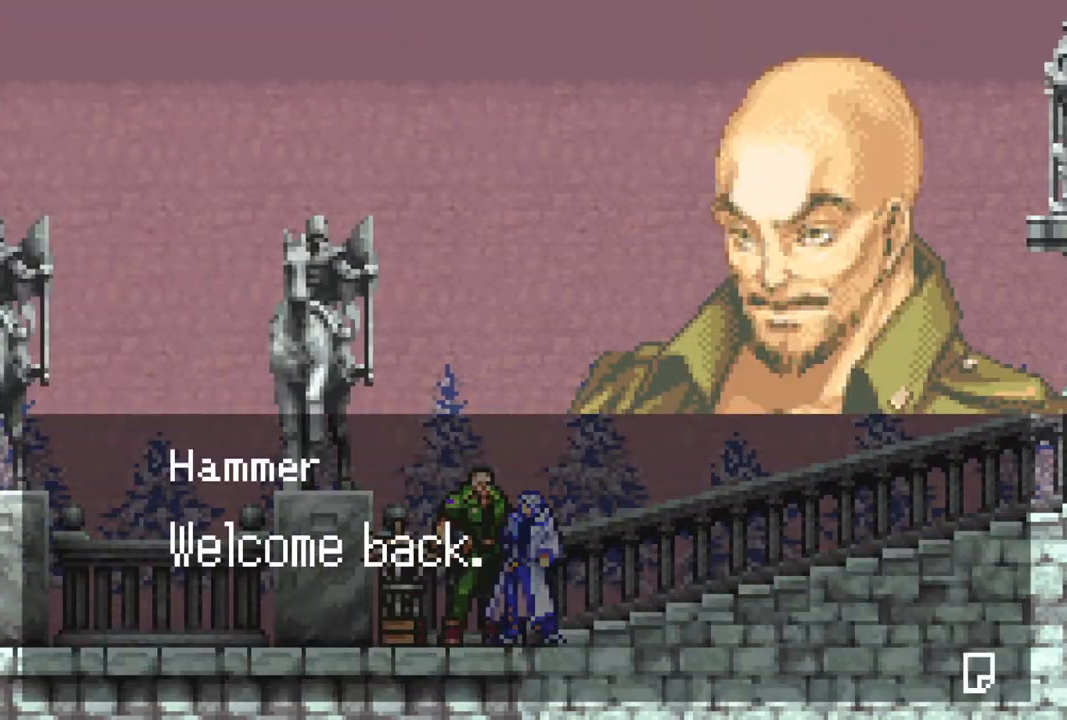
{"buttons": [], "left_stick": "center", "right_stick": "center", "events": [[50, "CROSS", "down"], [167, "CROSS", "up"]]}